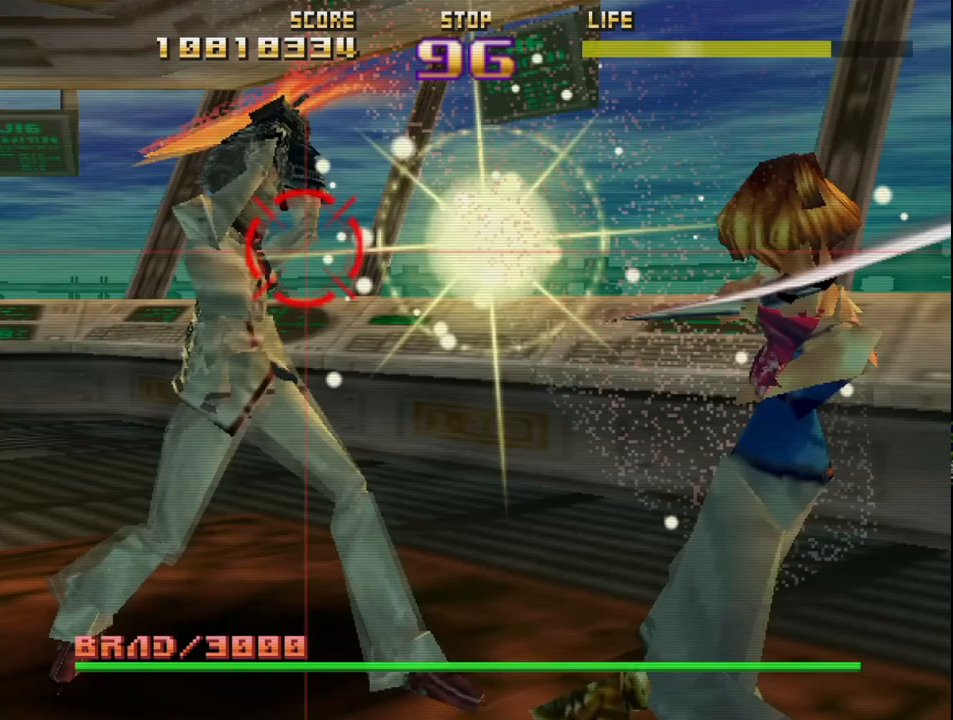
Gameplay with a controller (PlayStation layout); each line is a JSON object with the inputs held at the frame after it. "events" lists button and stick changes between this image and that frame as [ms after this image, input, new state], when the widget could be followed in between. Not read: right_stick.
{"buttons": ["R2"], "left_stick": "center", "events": [[83, "R2", "up"], [183, "R2", "down"], [300, "R2", "up"], [400, "R2", "down"]]}
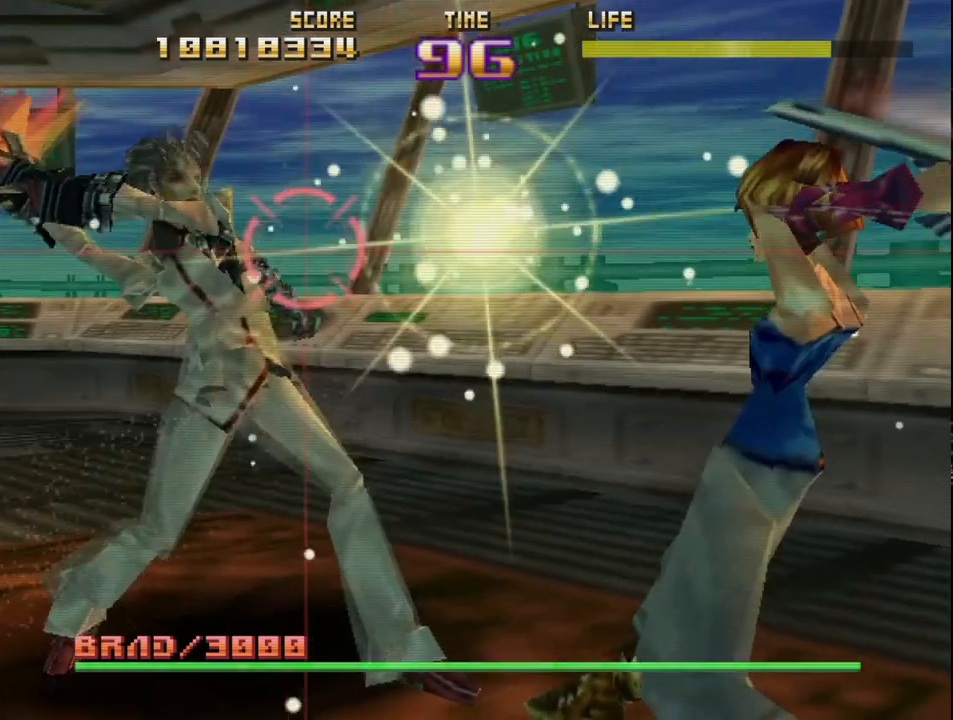
{"buttons": [], "left_stick": "center", "events": [[33, "R2", "up"], [133, "R2", "down"], [250, "R2", "up"], [350, "R2", "down"], [467, "R2", "up"]]}
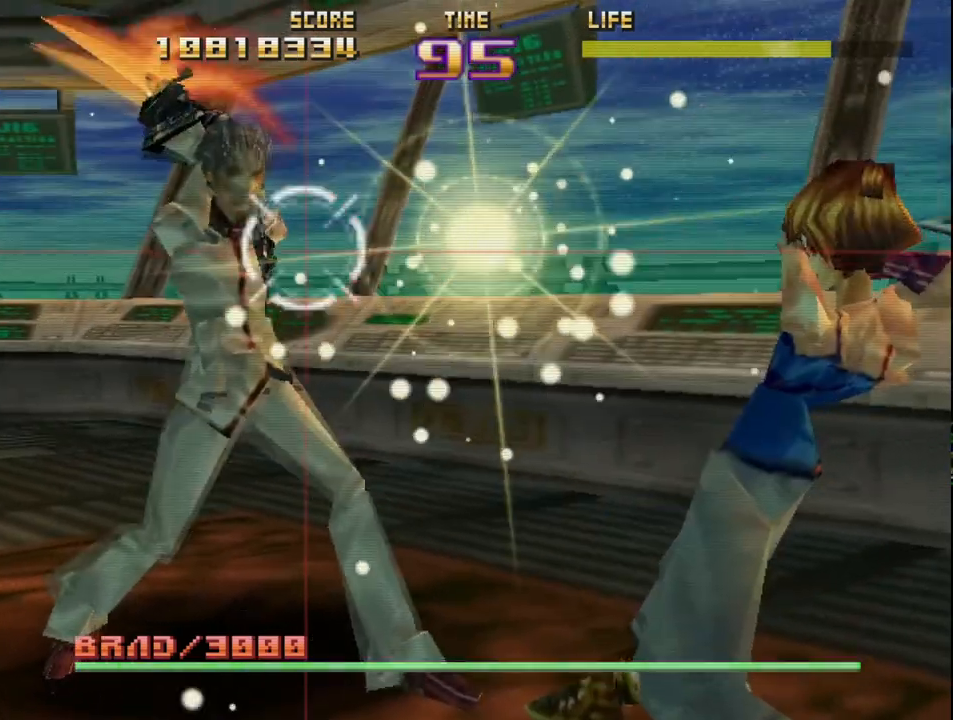
{"buttons": ["R2"], "left_stick": "center", "events": [[50, "R2", "down"], [167, "R2", "up"], [267, "R2", "down"], [383, "R2", "up"], [467, "R2", "down"]]}
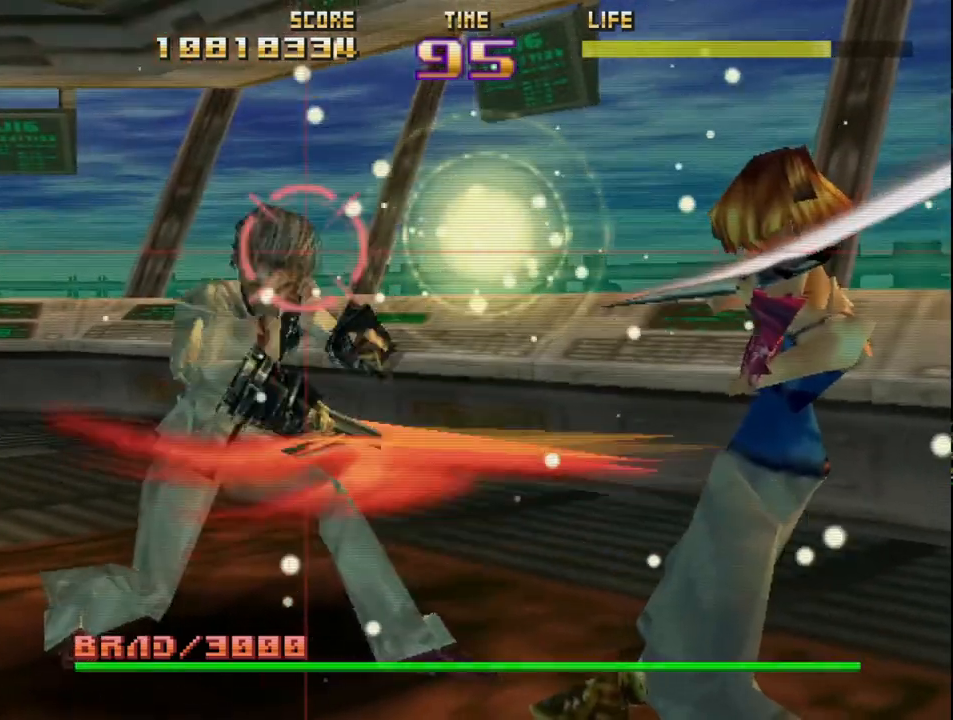
{"buttons": ["R2"], "left_stick": "center", "events": [[100, "R2", "up"], [183, "R2", "down"], [333, "R2", "up"], [417, "R2", "down"]]}
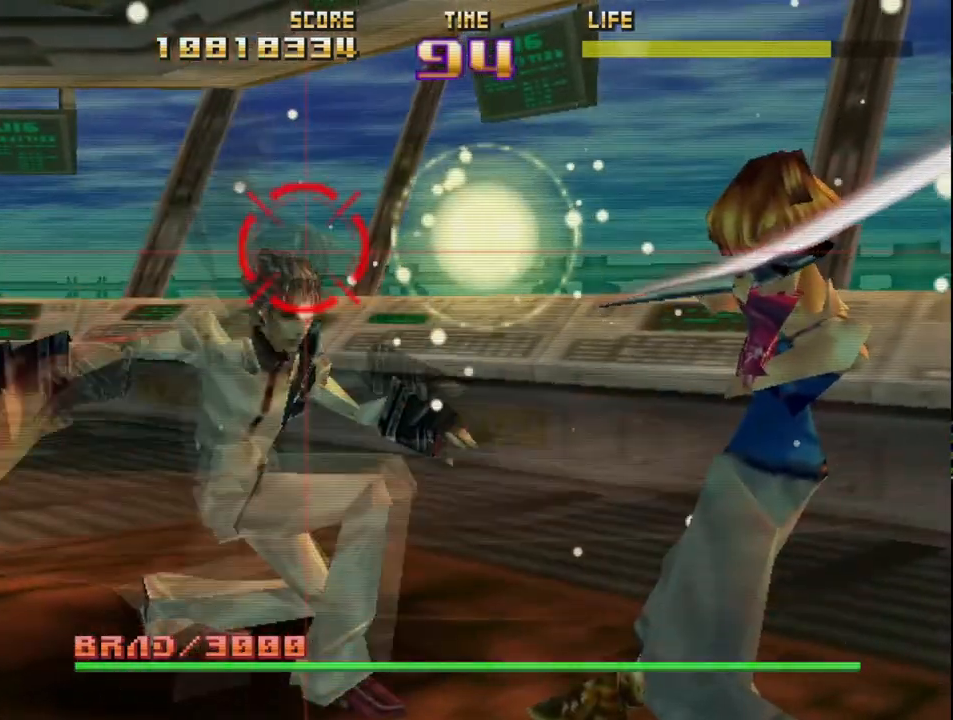
{"buttons": [], "left_stick": "center", "events": [[33, "R2", "up"], [117, "R2", "down"], [250, "R2", "up"], [317, "R2", "down"], [450, "R2", "up"]]}
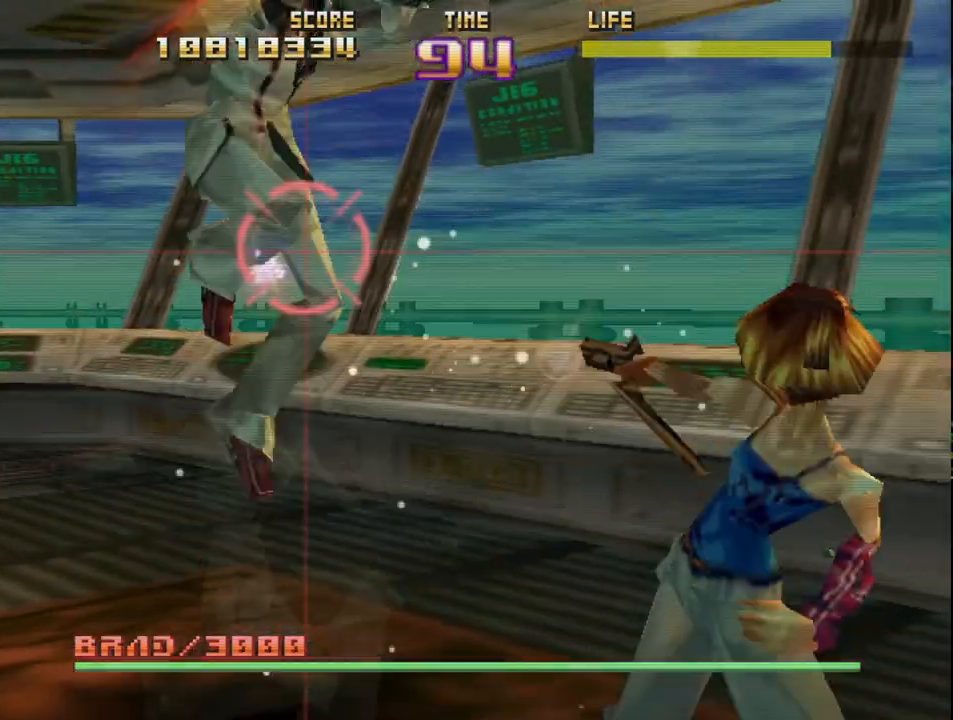
{"buttons": ["R2"], "left_stick": "center", "events": [[33, "R2", "down"], [150, "R2", "up"], [233, "R2", "down"], [350, "R2", "up"], [433, "R2", "down"]]}
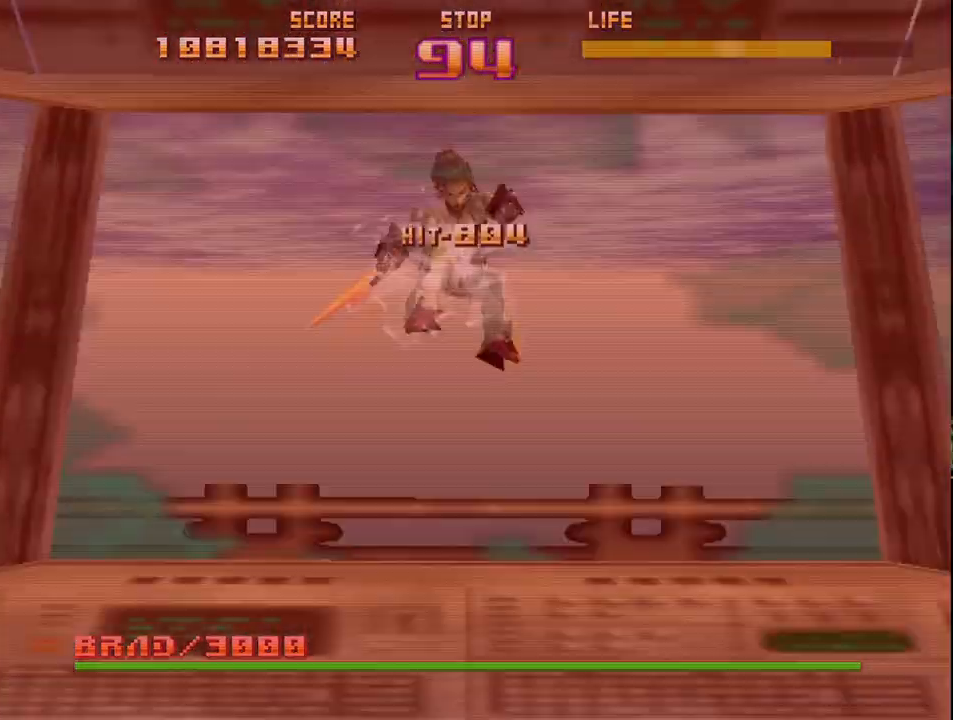
{"buttons": [], "left_stick": "center", "events": [[50, "R2", "up"], [100, "R2", "down"], [267, "R2", "up"]]}
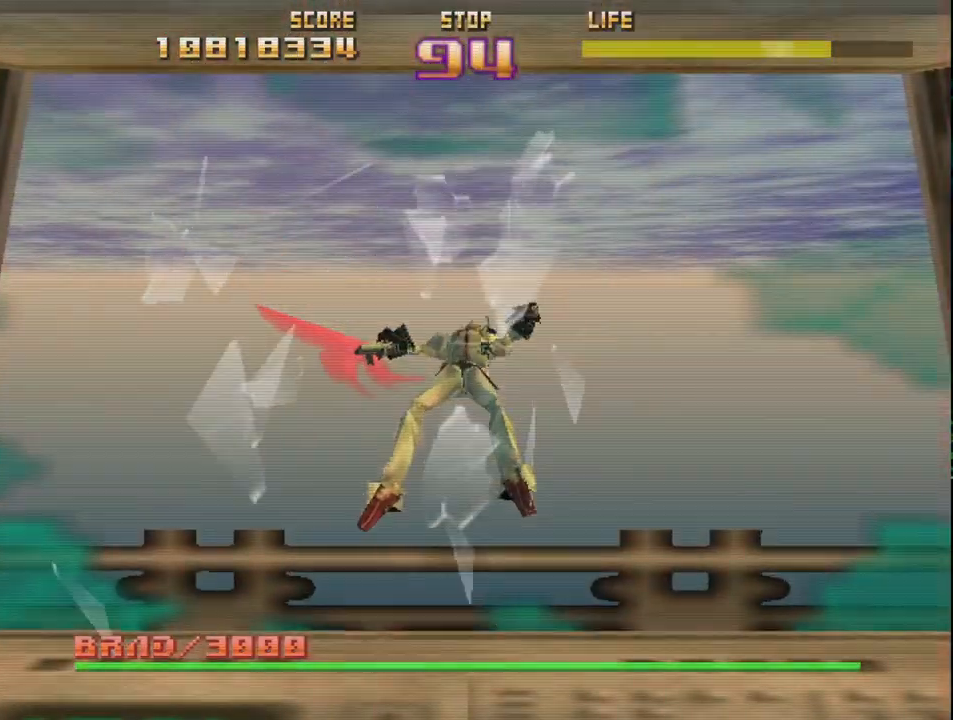
{"buttons": [], "left_stick": "center", "events": []}
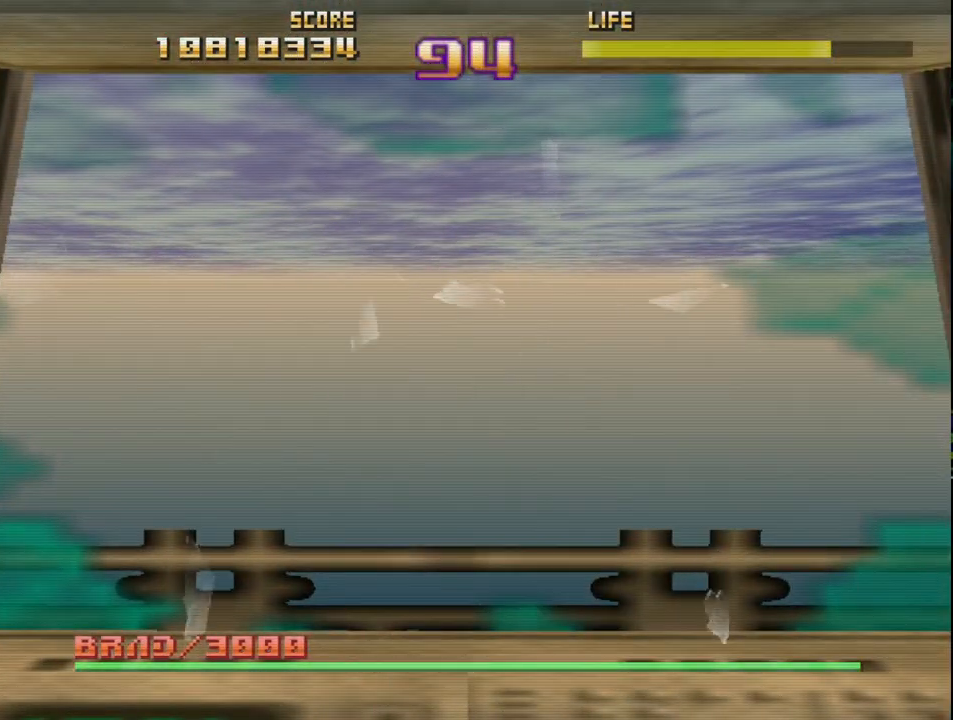
{"buttons": [], "left_stick": "center", "events": []}
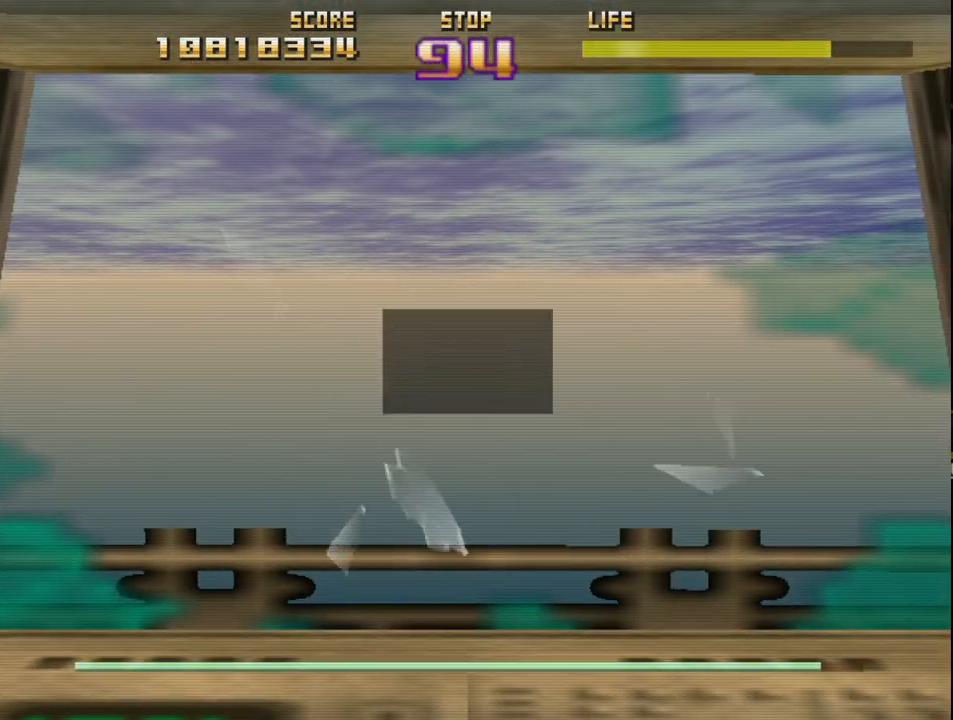
{"buttons": [], "left_stick": "center", "events": []}
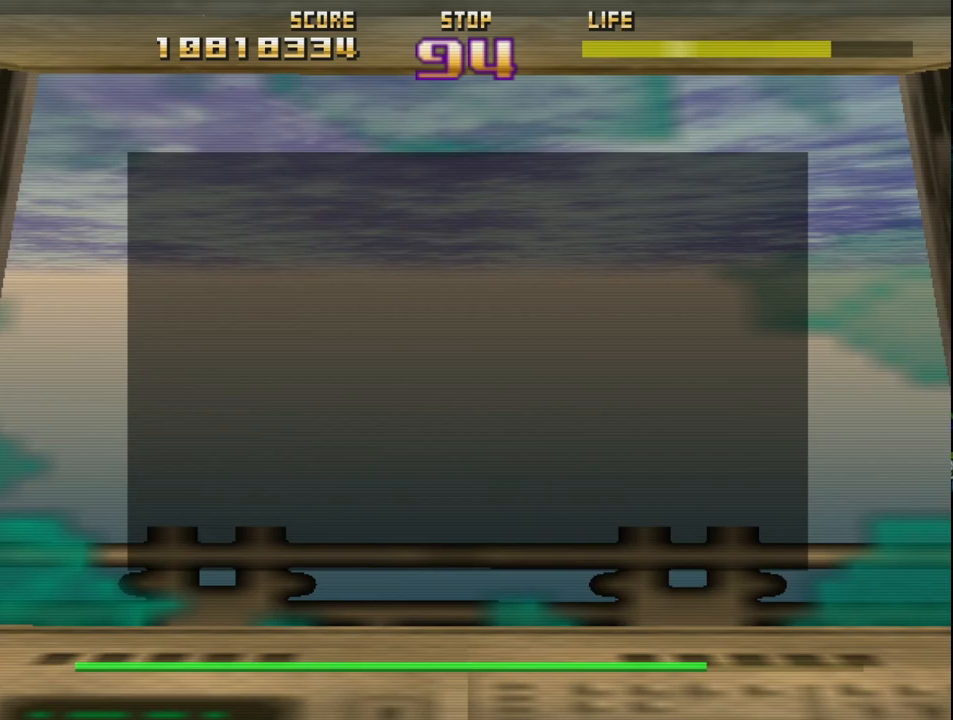
{"buttons": ["START"], "left_stick": "center", "events": [[300, "START", "down"], [383, "START", "up"], [483, "START", "down"]]}
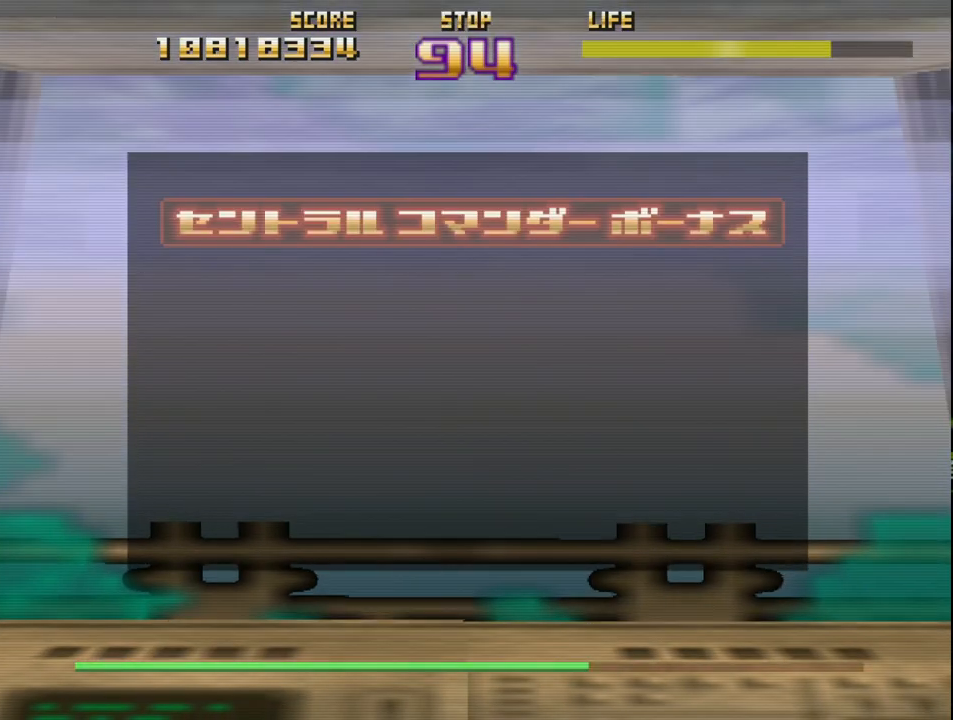
{"buttons": ["START"], "left_stick": "center", "events": [[100, "START", "up"], [217, "START", "down"], [300, "START", "up"], [417, "START", "down"]]}
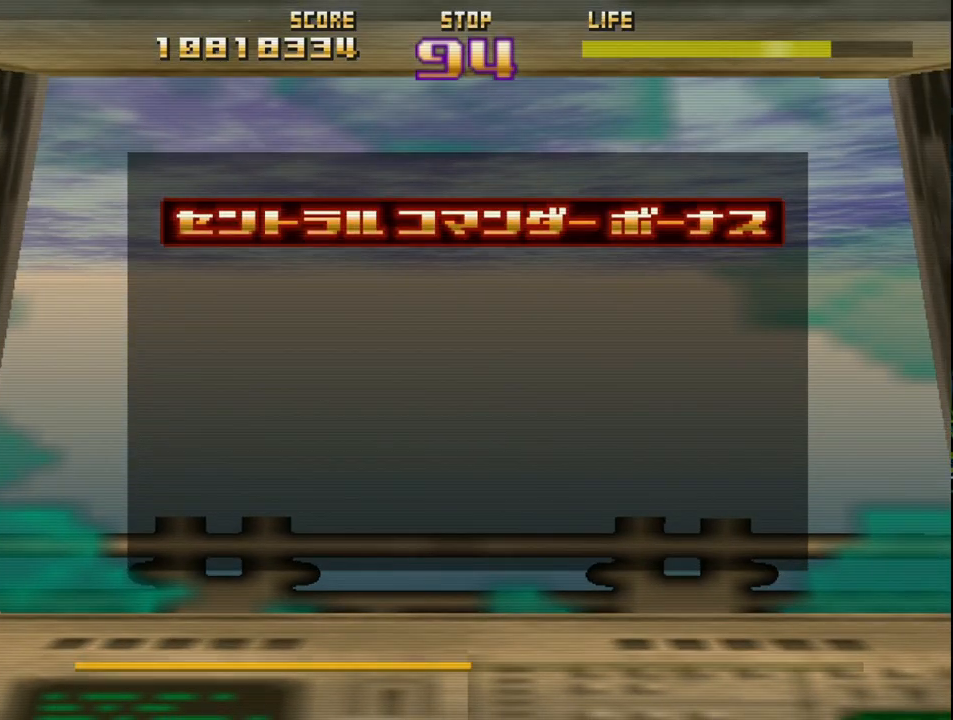
{"buttons": [], "left_stick": "center", "events": [[33, "START", "up"], [117, "START", "down"], [250, "START", "up"], [367, "START", "down"], [483, "START", "up"]]}
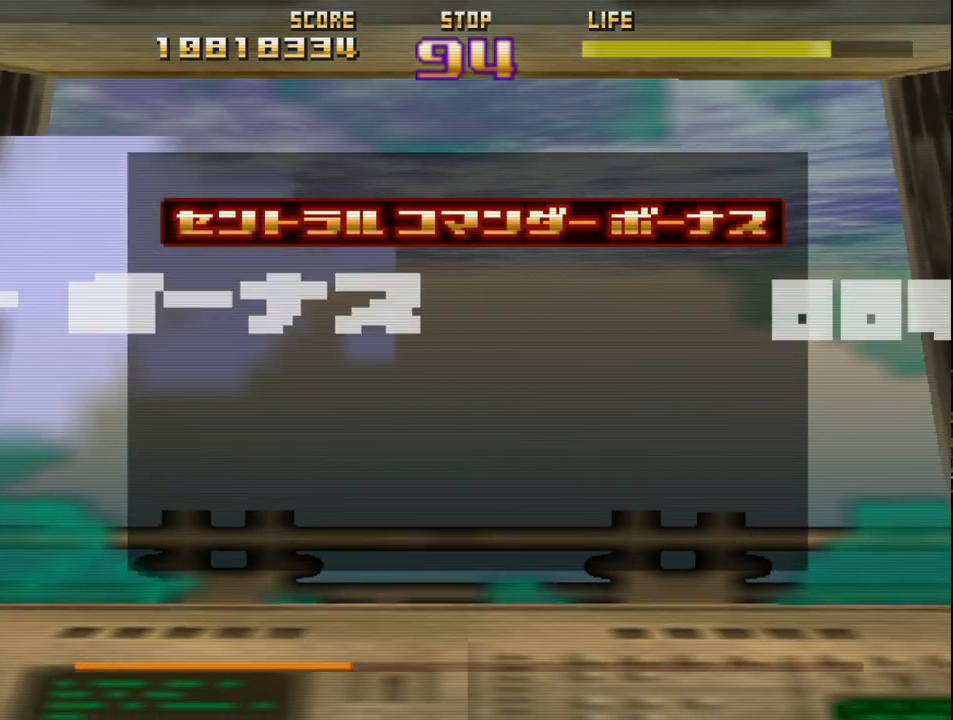
{"buttons": [], "left_stick": "center", "events": [[117, "START", "down"], [217, "START", "up"], [383, "START", "down"], [483, "START", "up"]]}
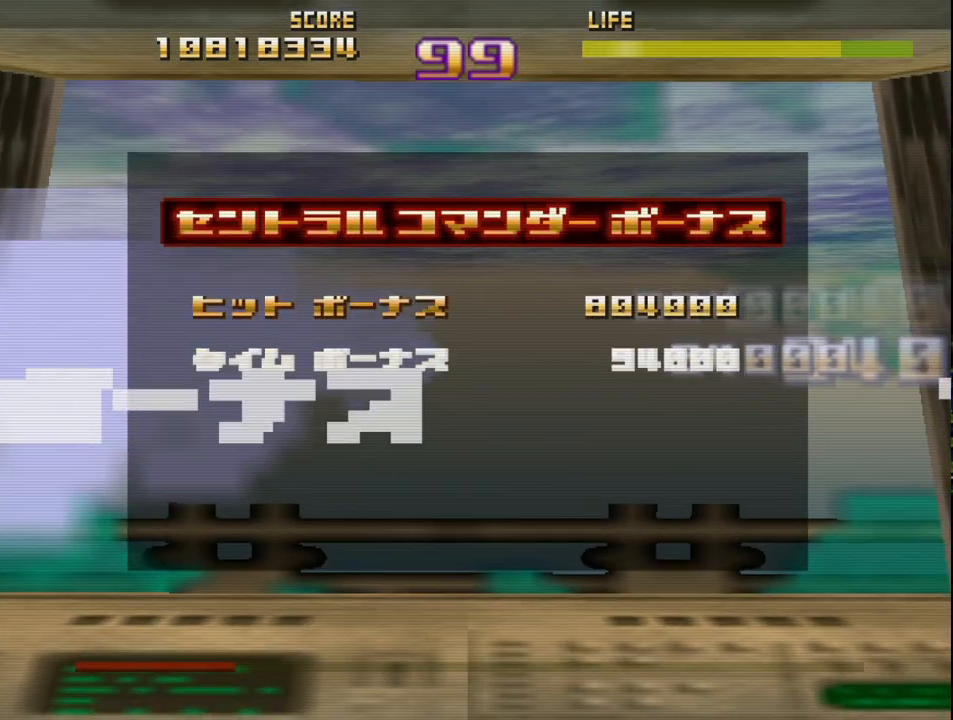
{"buttons": ["START"], "left_stick": "center", "events": [[133, "START", "down"], [233, "START", "up"], [417, "START", "down"]]}
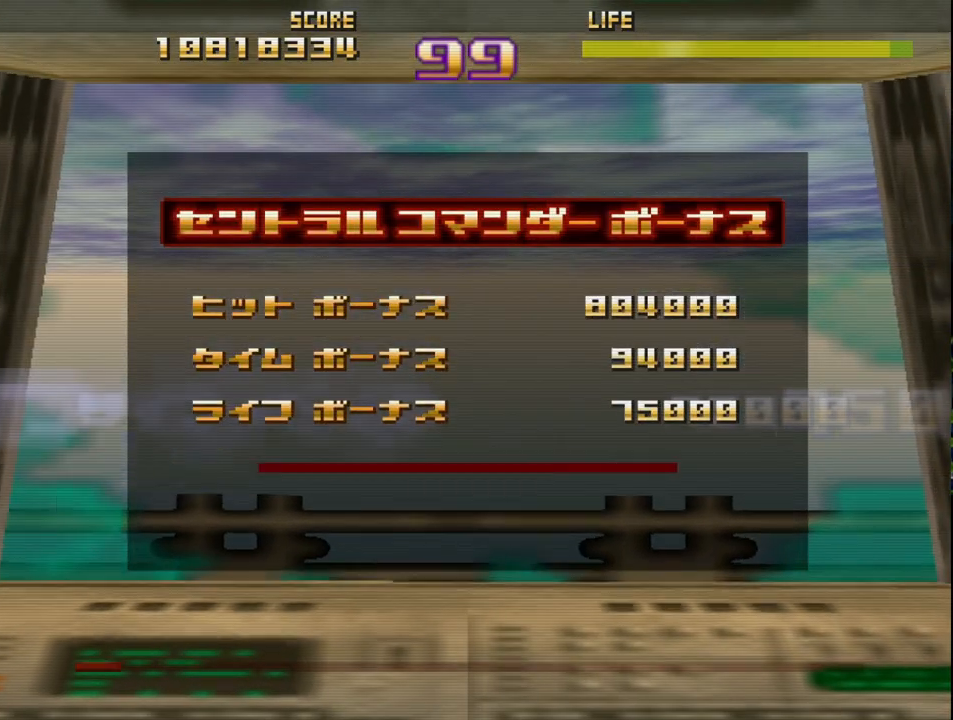
{"buttons": ["START"], "left_stick": "center", "events": [[67, "START", "up"], [233, "START", "down"], [350, "START", "up"], [500, "START", "down"]]}
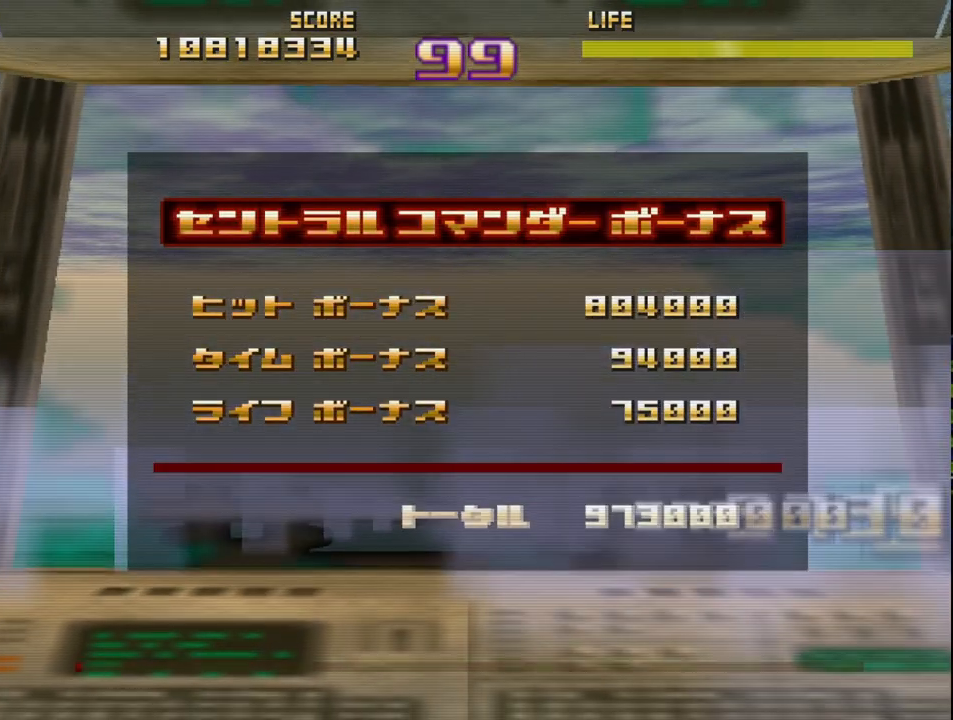
{"buttons": ["START"], "left_stick": "center", "events": [[83, "START", "up"], [250, "START", "down"], [383, "START", "up"], [500, "START", "down"]]}
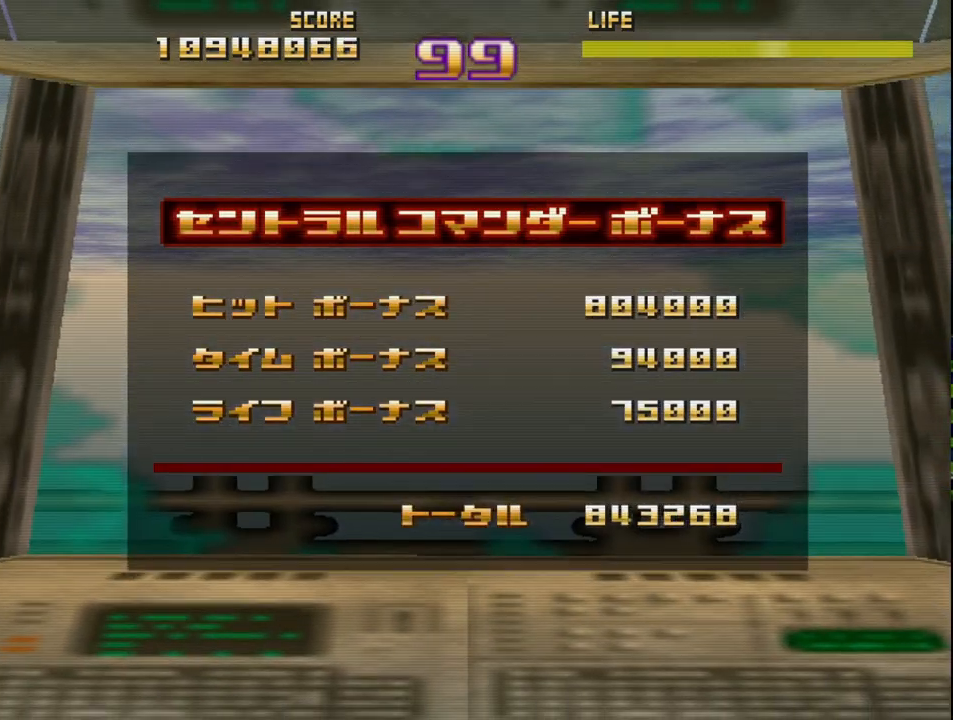
{"buttons": ["START"], "left_stick": "center", "events": [[100, "START", "up"], [233, "START", "down"], [367, "START", "up"], [483, "START", "down"]]}
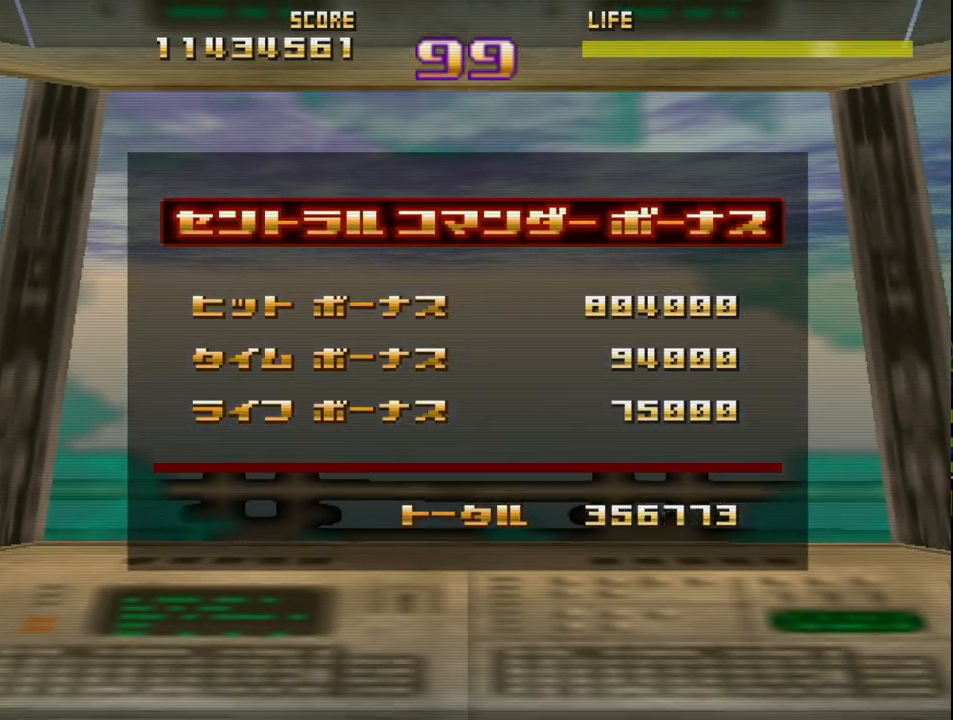
{"buttons": ["START"], "left_stick": "center", "events": [[100, "START", "up"], [217, "START", "down"], [350, "START", "up"], [500, "START", "down"]]}
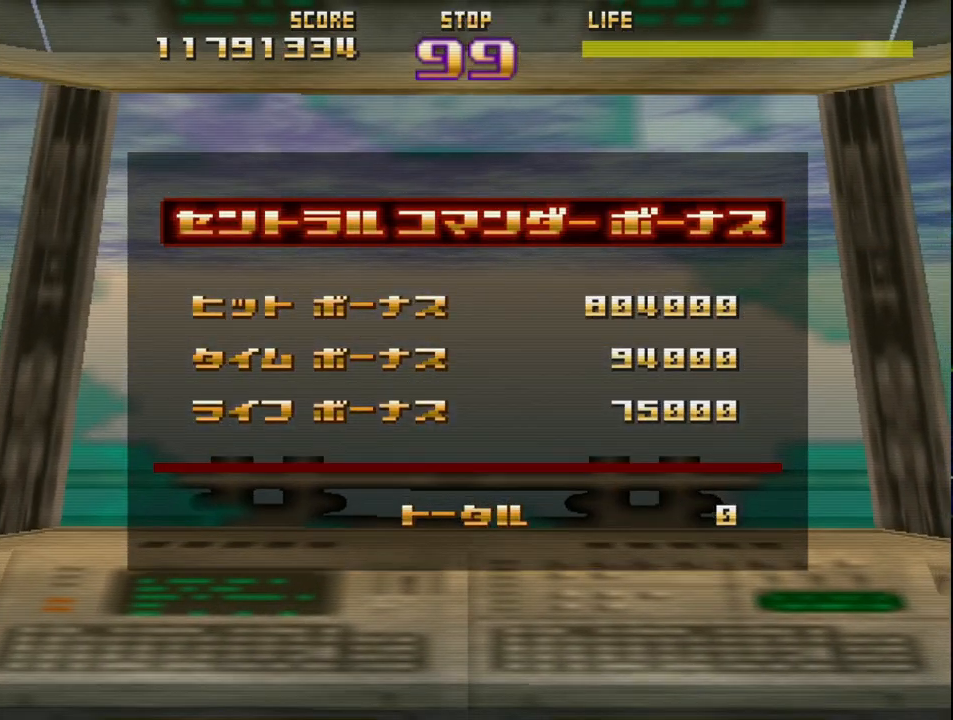
{"buttons": ["START"], "left_stick": "center", "events": [[117, "START", "up"], [233, "START", "down"], [350, "START", "up"], [483, "START", "down"]]}
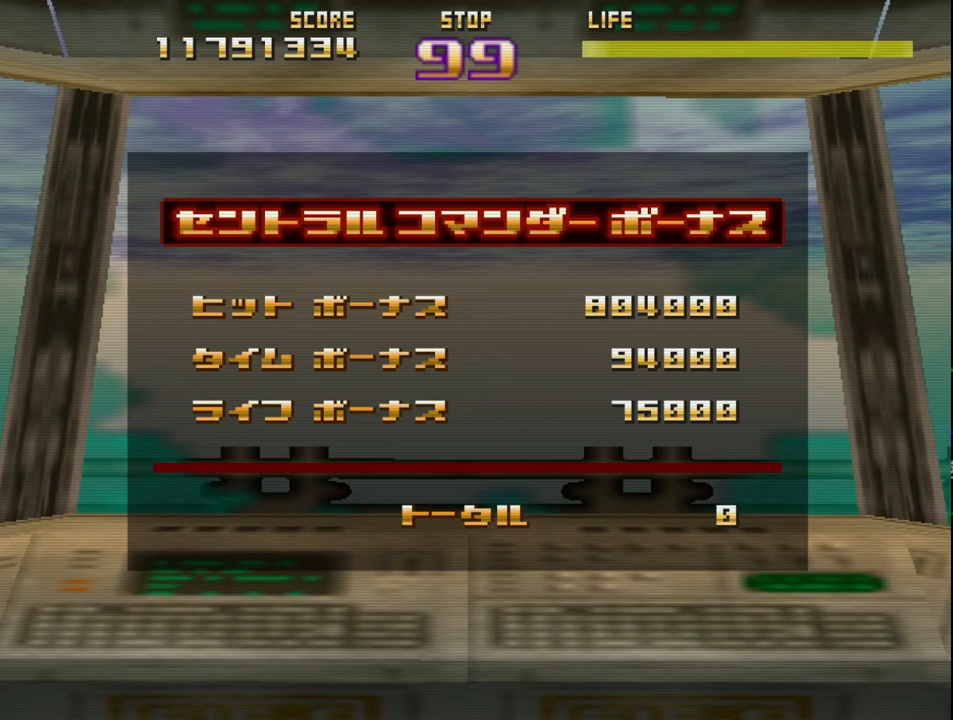
{"buttons": [], "left_stick": "center", "events": [[117, "START", "up"], [200, "START", "down"], [317, "START", "up"], [400, "START", "down"], [500, "START", "up"]]}
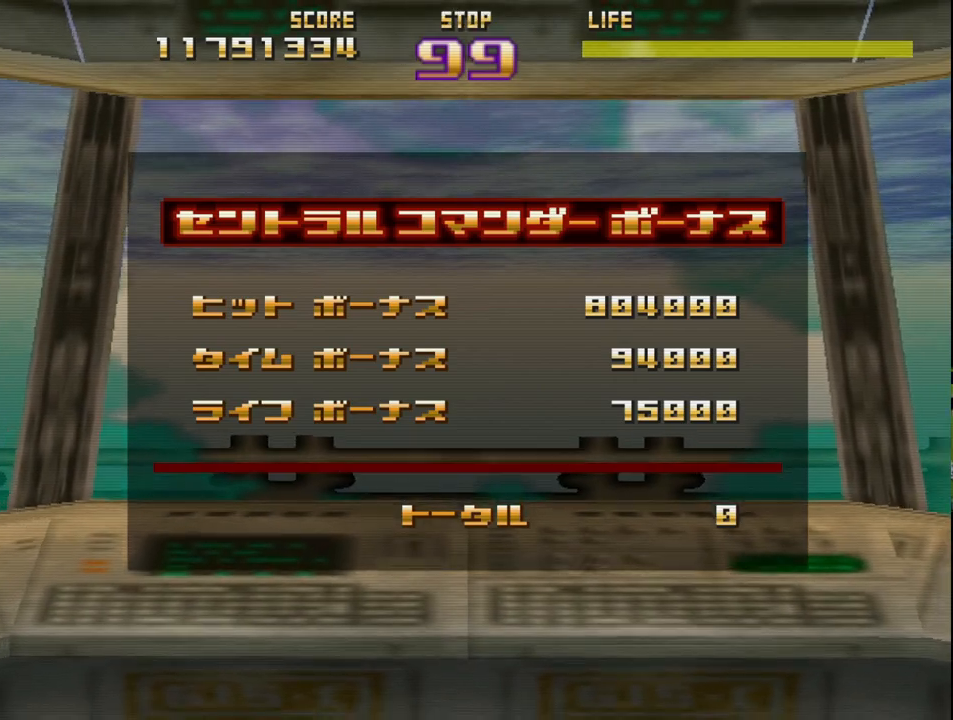
{"buttons": [], "left_stick": "center", "events": [[100, "START", "down"], [217, "START", "up"], [333, "START", "down"], [433, "START", "up"]]}
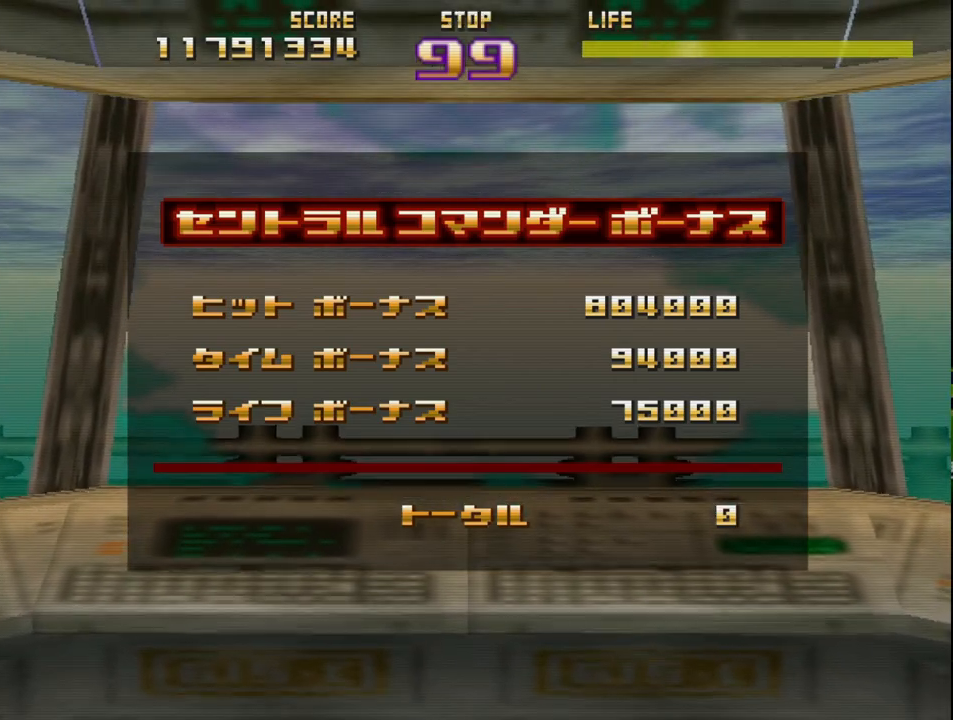
{"buttons": [], "left_stick": "center", "events": [[83, "START", "down"], [183, "START", "up"], [333, "START", "down"], [450, "START", "up"]]}
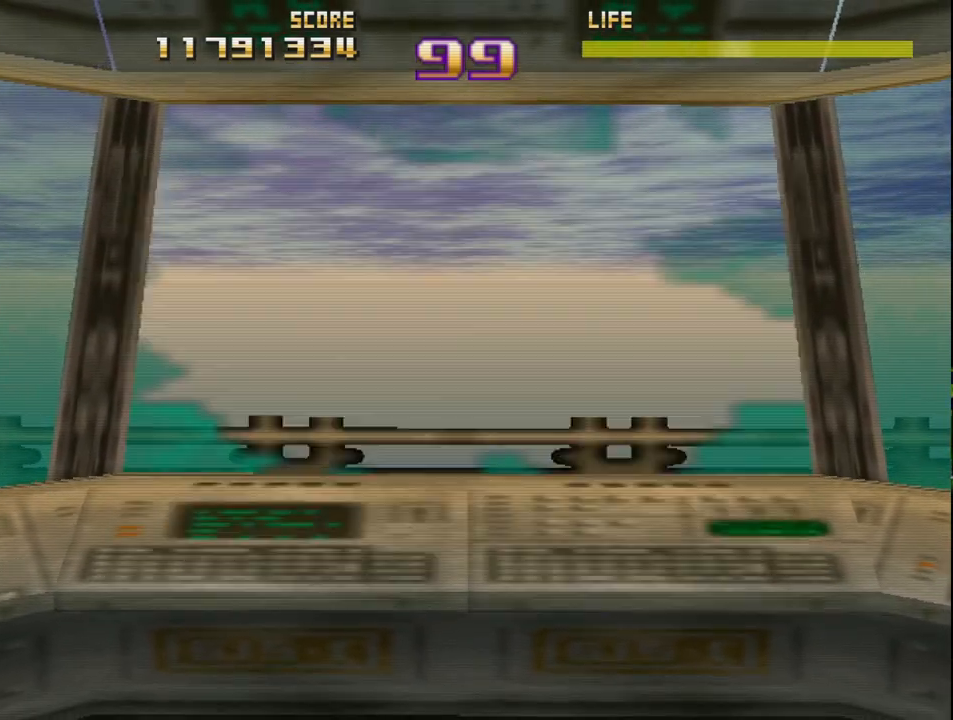
{"buttons": [], "left_stick": "center", "events": [[167, "START", "down"], [200, "START", "up"]]}
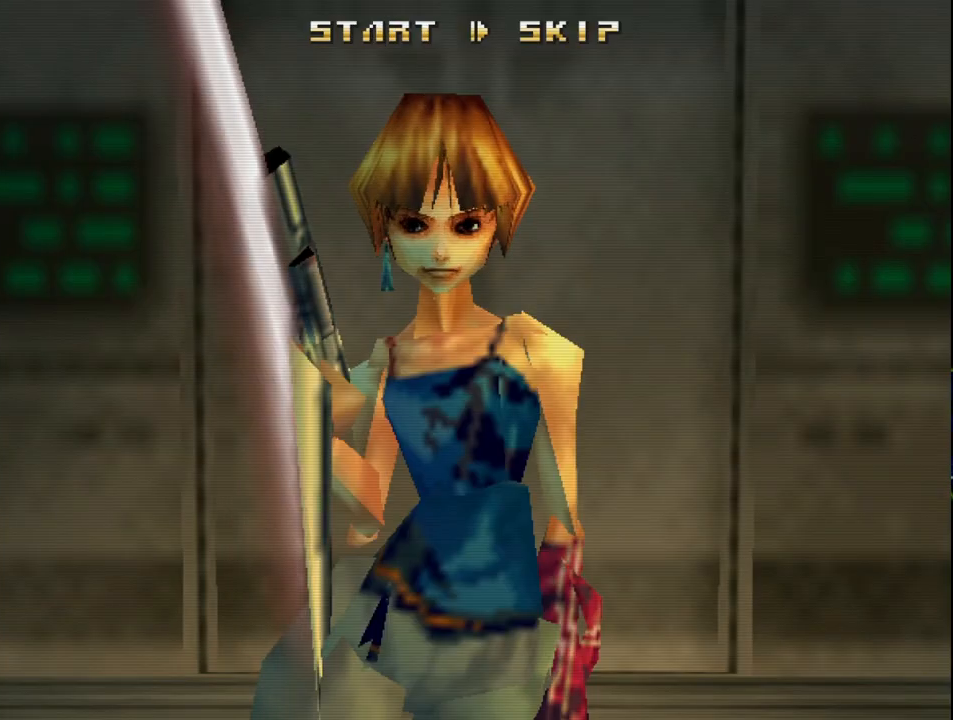
{"buttons": [], "left_stick": "center", "events": []}
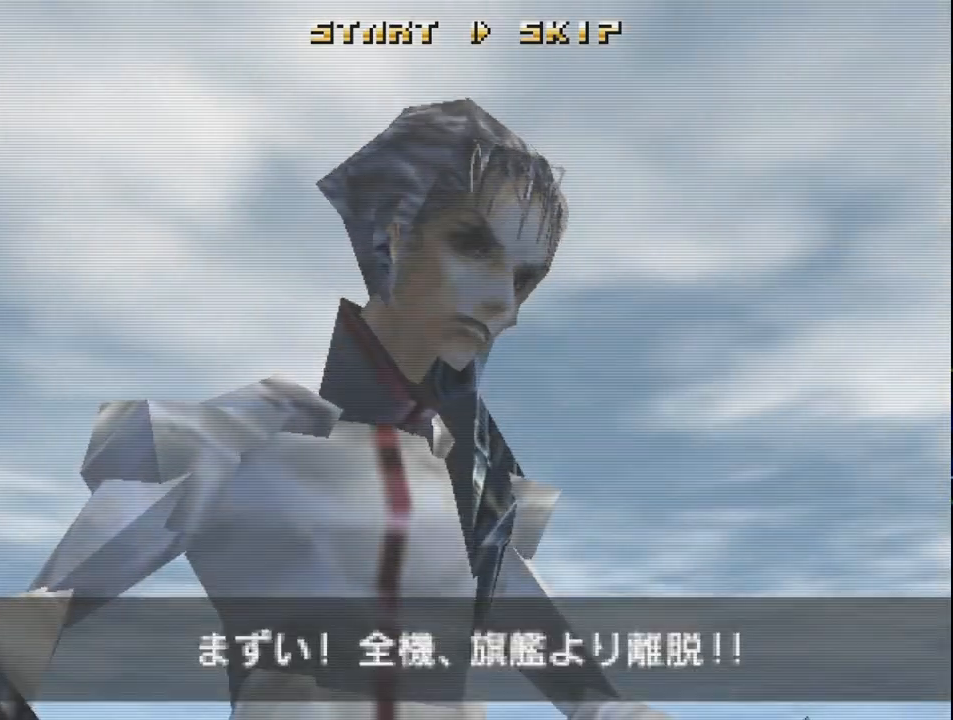
{"buttons": [], "left_stick": "center", "events": [[333, "START", "down"], [433, "START", "up"]]}
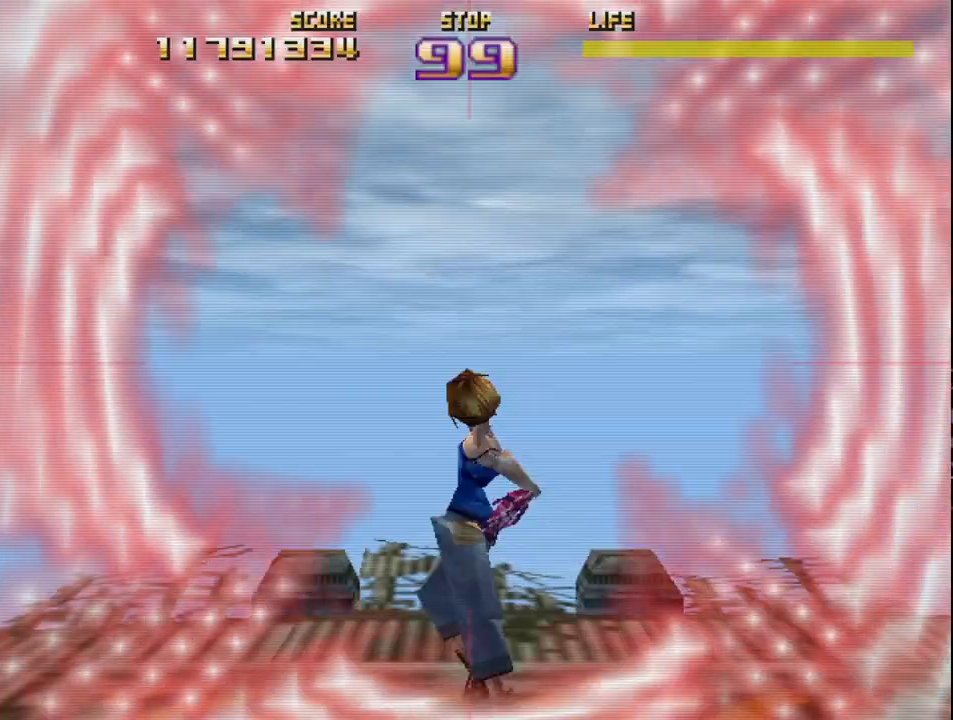
{"buttons": ["R2"], "left_stick": "center", "events": [[233, "R2", "down"]]}
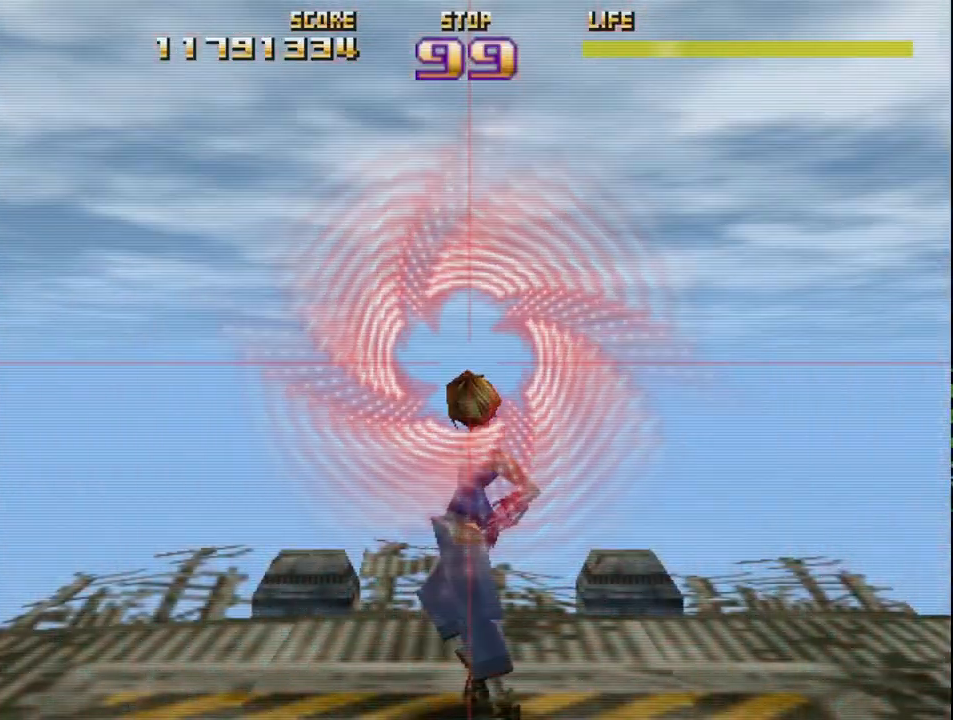
{"buttons": ["R2"], "left_stick": "center", "events": [[33, "left_stick", "up"], [100, "left_stick", "center"], [150, "left_stick", "up-left"], [333, "left_stick", "up-right"], [500, "left_stick", "center"]]}
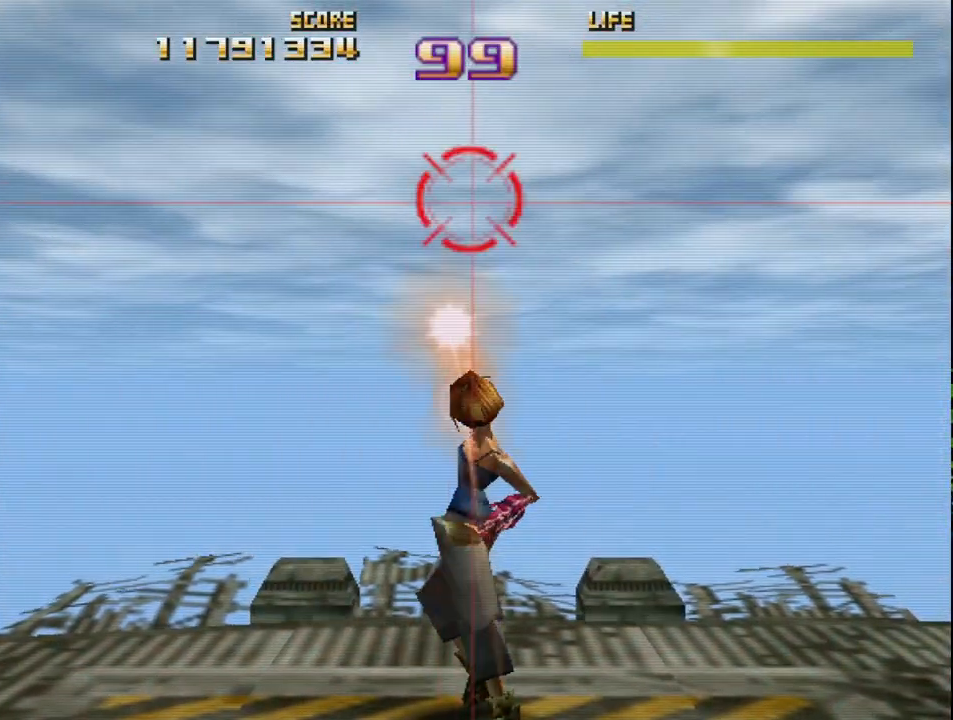
{"buttons": ["R2"], "left_stick": "down", "events": [[67, "left_stick", "down-left"], [150, "left_stick", "center"], [300, "left_stick", "up-left"], [367, "left_stick", "down-left"], [467, "left_stick", "down"]]}
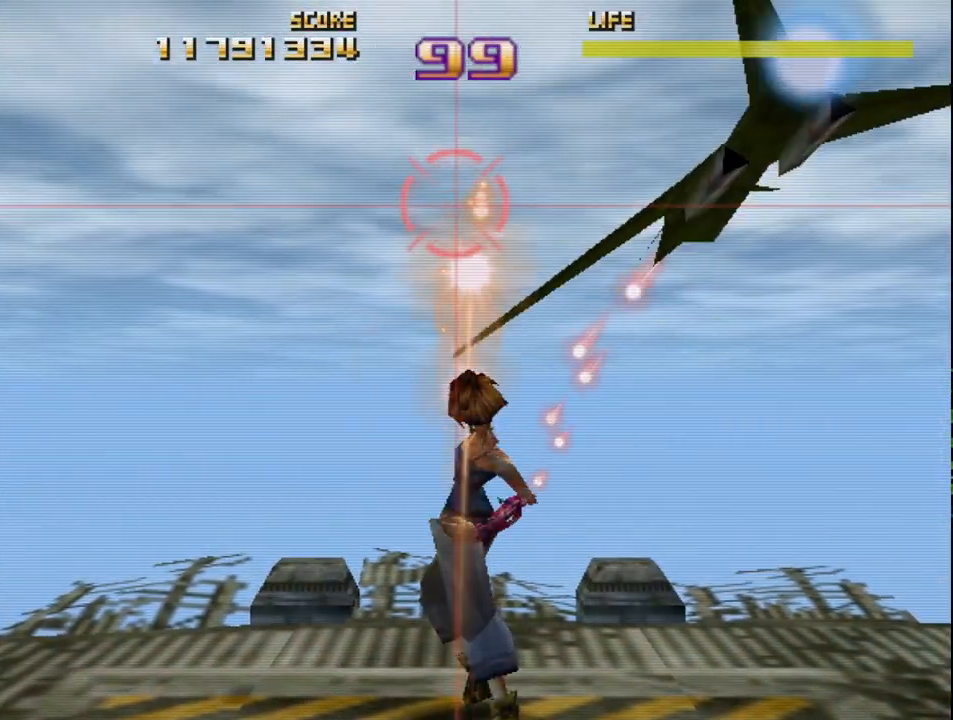
{"buttons": ["R2"], "left_stick": "center", "events": [[133, "left_stick", "right"], [267, "left_stick", "up-left"], [317, "left_stick", "left"], [417, "left_stick", "center"]]}